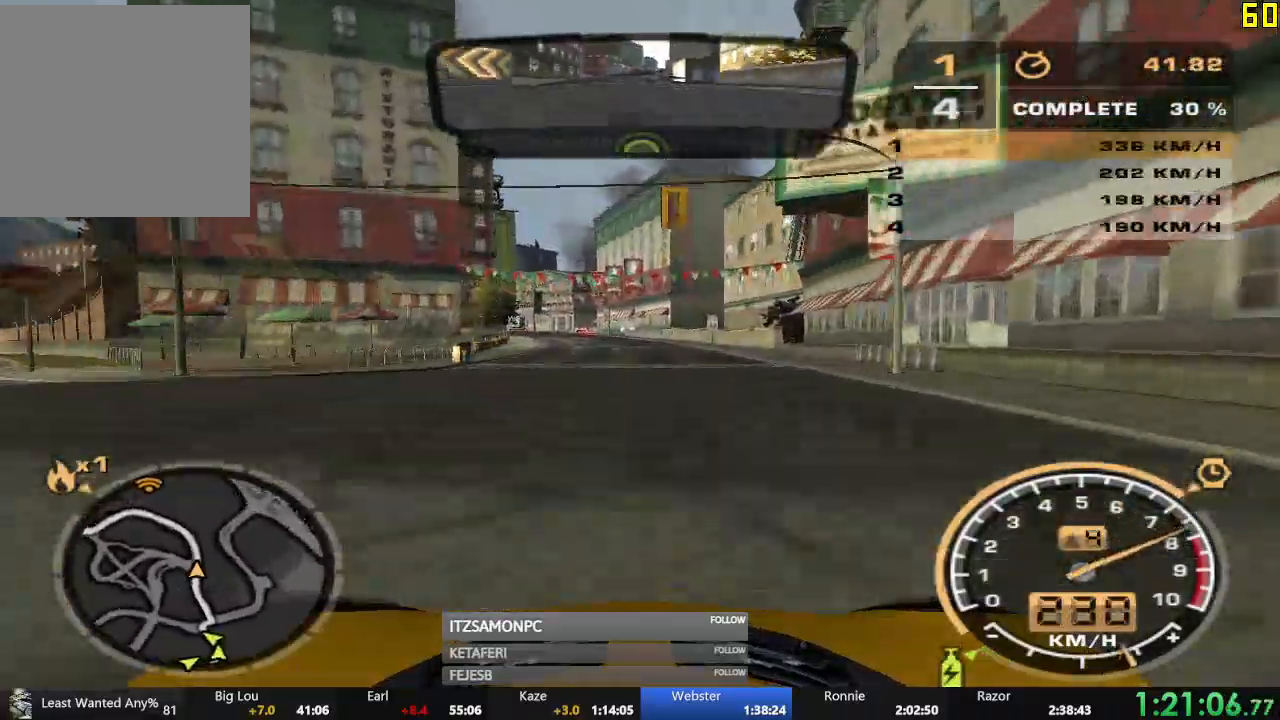
Gameplay with a controller (Xbox layout); each line is a JSON object with the inputs held at the frame after it. "events" lists button and stick changes between this image and that frame as [ms after this image, input, new state], when the widget could be followed in between. Not read: L3 right_stick.
{"buttons": ["R2"], "left_stick": "center", "events": [[83, "left_stick", "left"], [167, "left_stick", "center"]]}
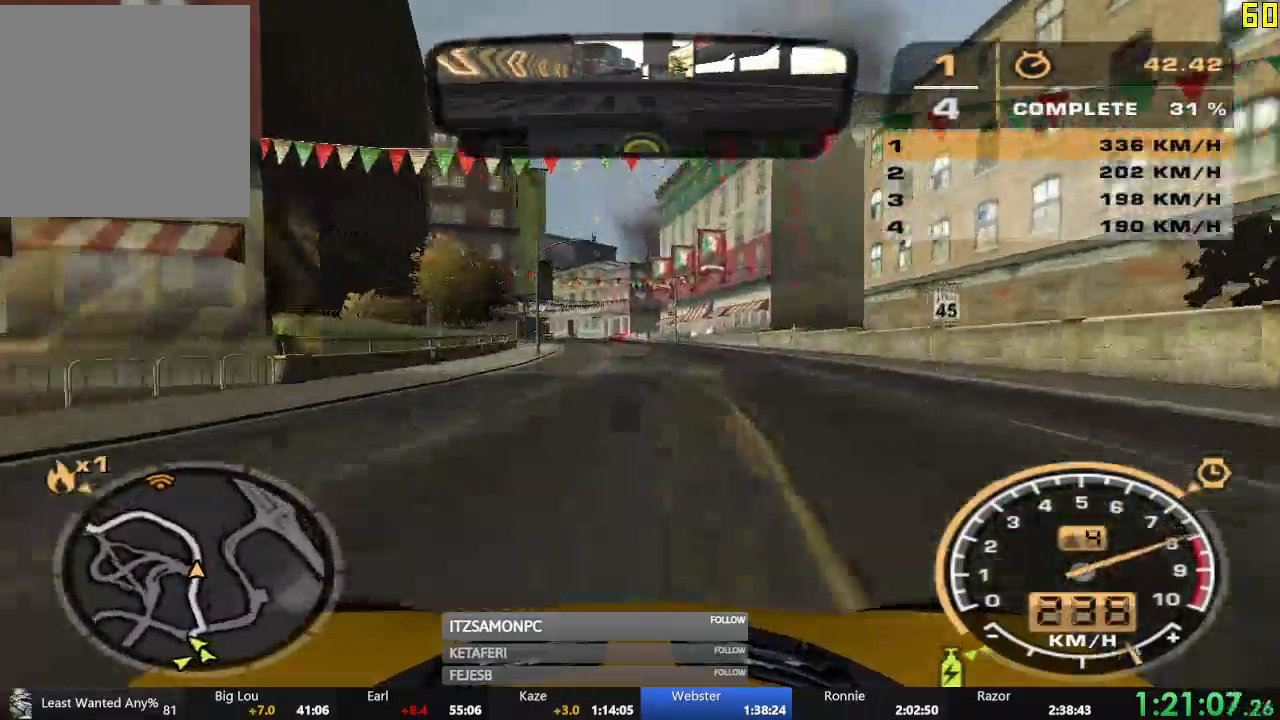
{"buttons": ["R2"], "left_stick": "center"}
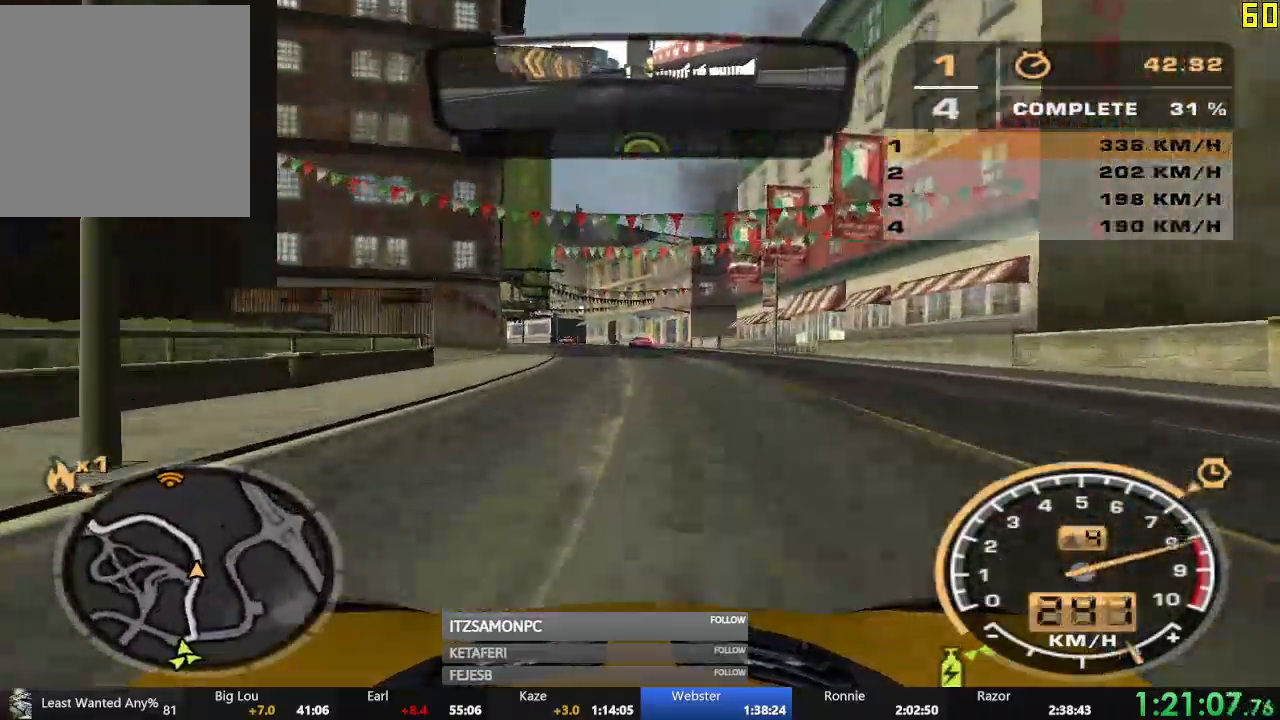
{"buttons": ["R2"], "left_stick": "center", "events": [[333, "left_stick", "left"], [484, "left_stick", "center"]]}
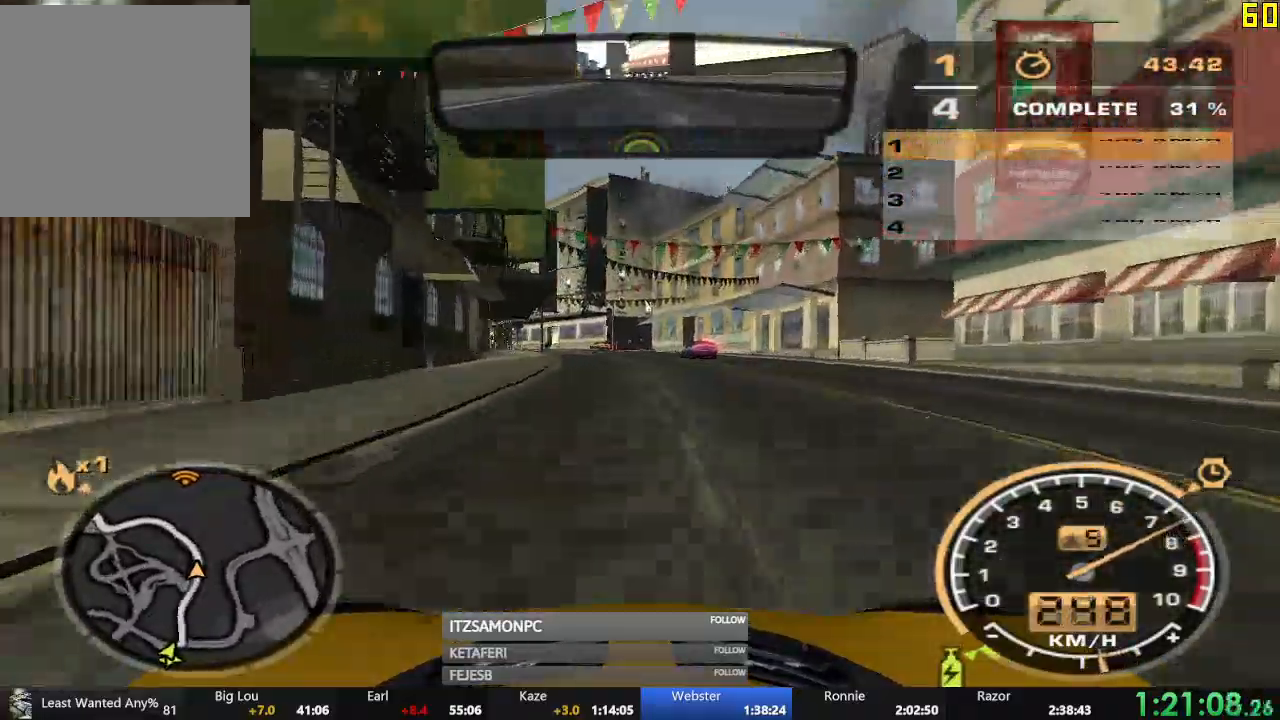
{"buttons": ["R2"], "left_stick": "left"}
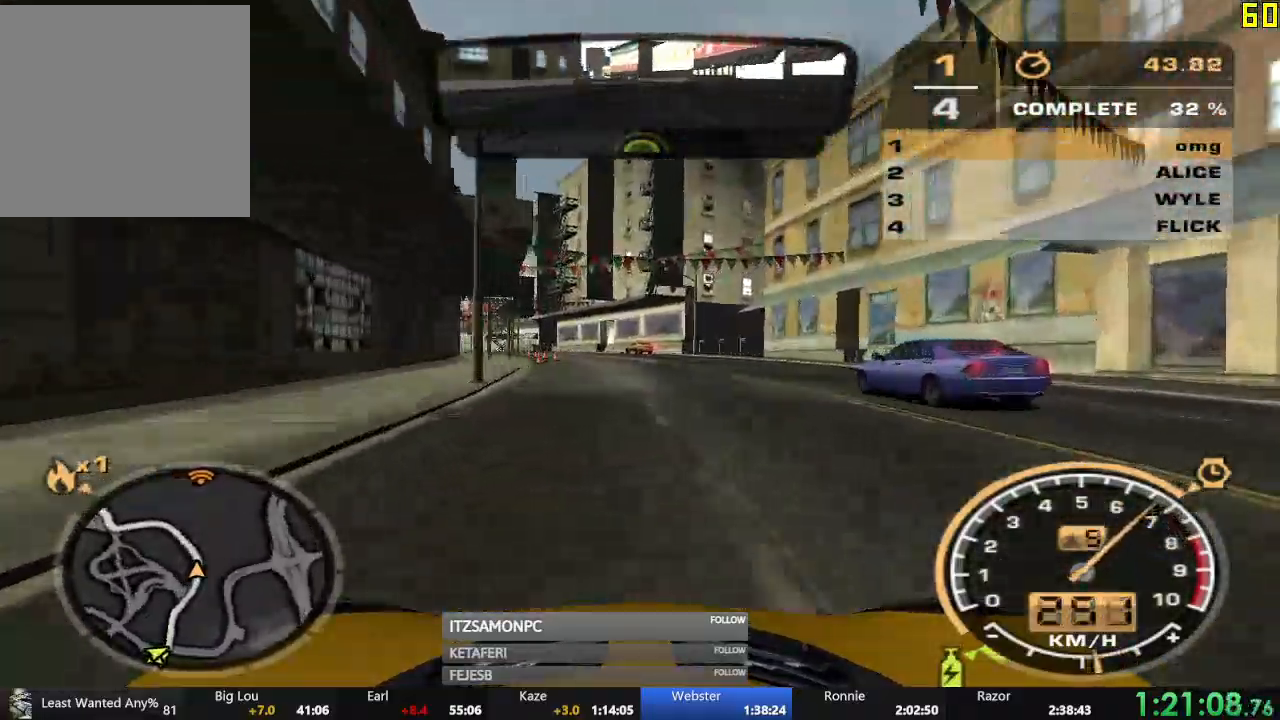
{"buttons": ["R2"], "left_stick": "center", "events": [[500, "left_stick", "center"]]}
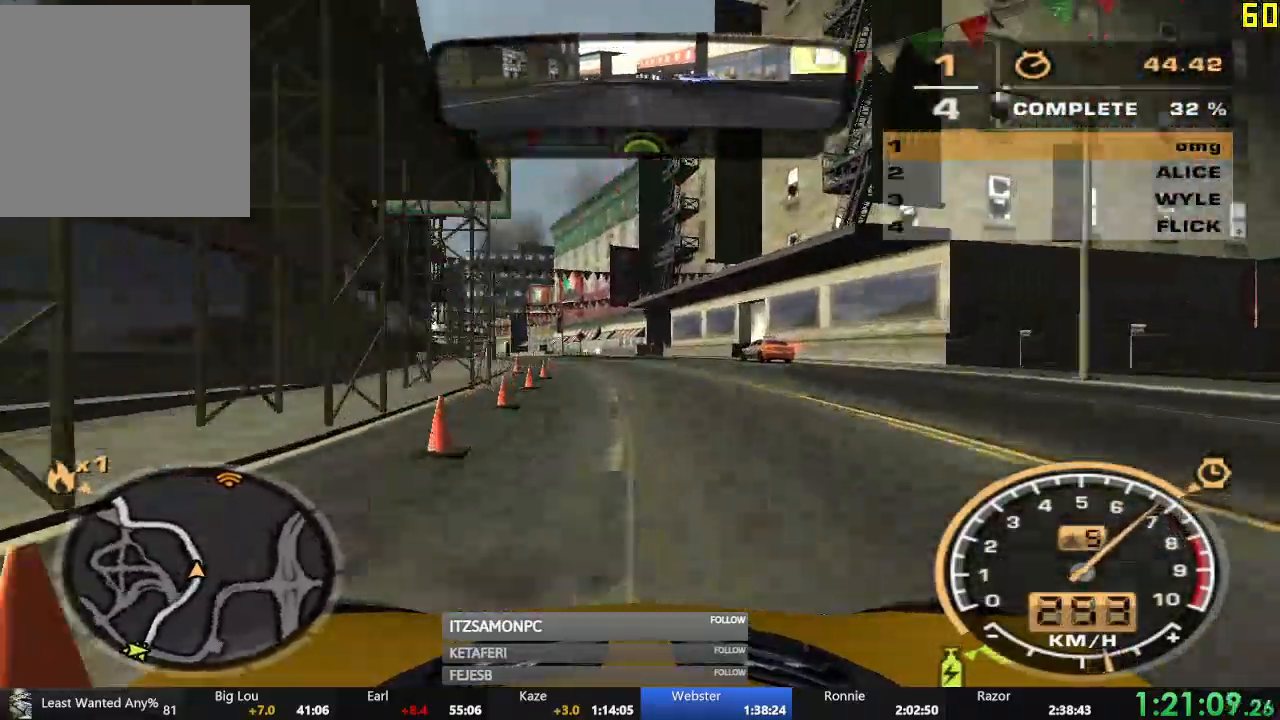
{"buttons": ["R2"], "left_stick": "left", "events": [[501, "left_stick", "left"]]}
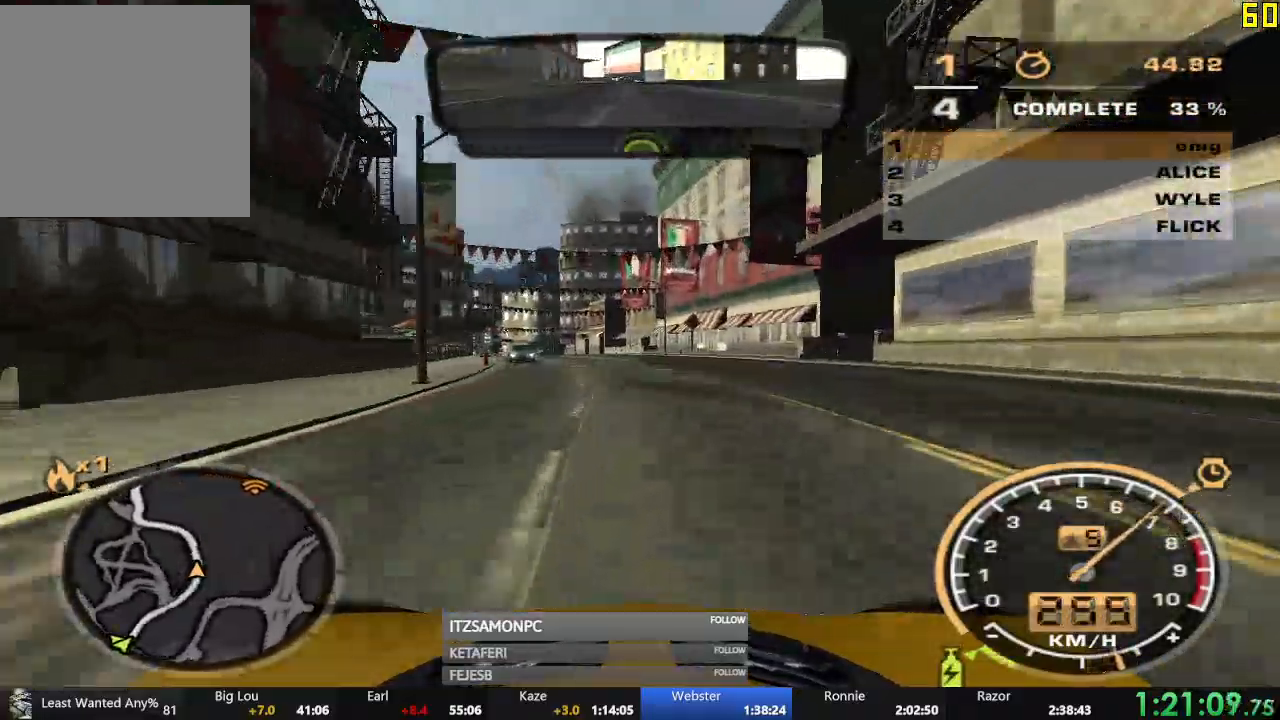
{"buttons": ["R2"], "left_stick": "center", "events": [[183, "left_stick", "center"]]}
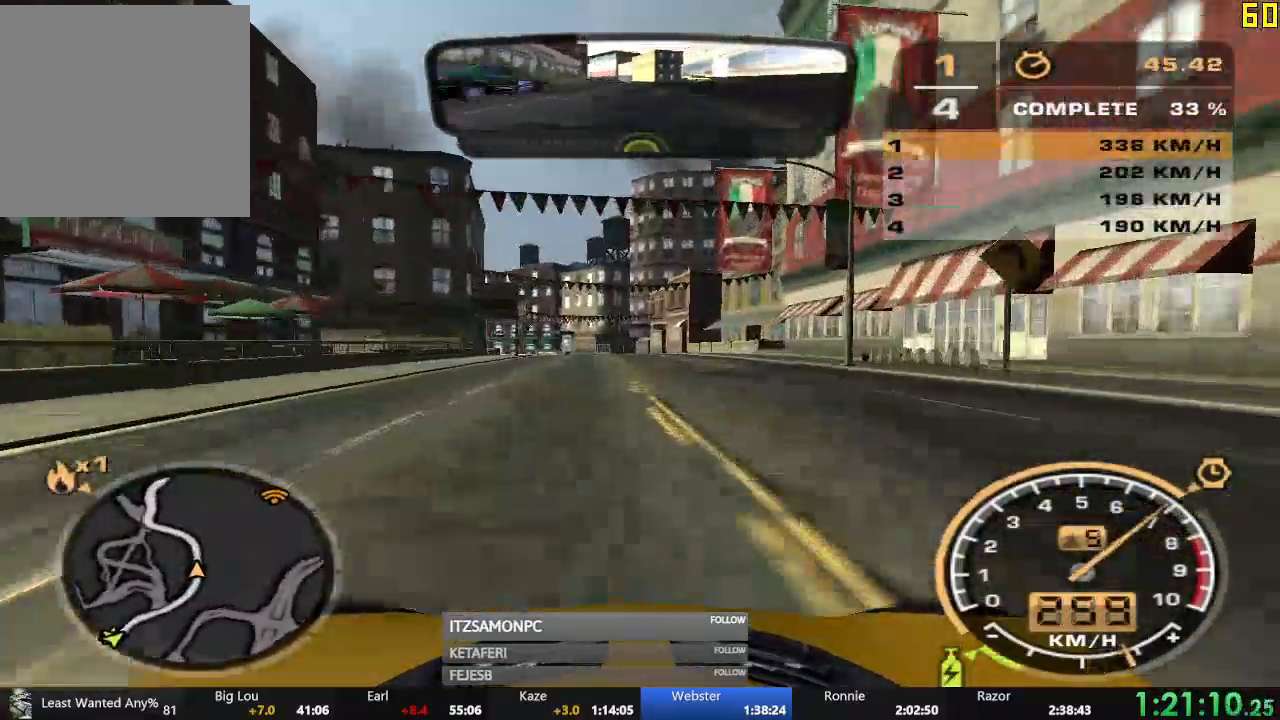
{"buttons": ["R2"], "left_stick": "center"}
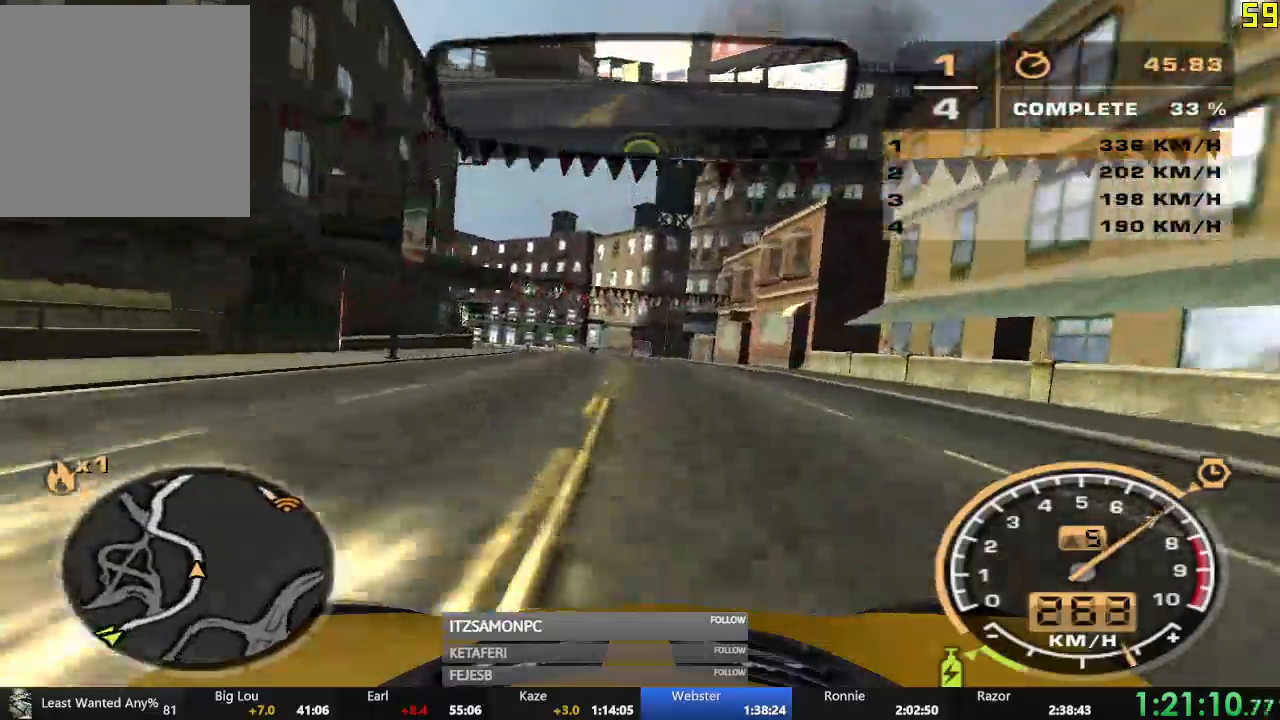
{"buttons": ["R2"], "left_stick": "left", "events": [[33, "left_stick", "left"]]}